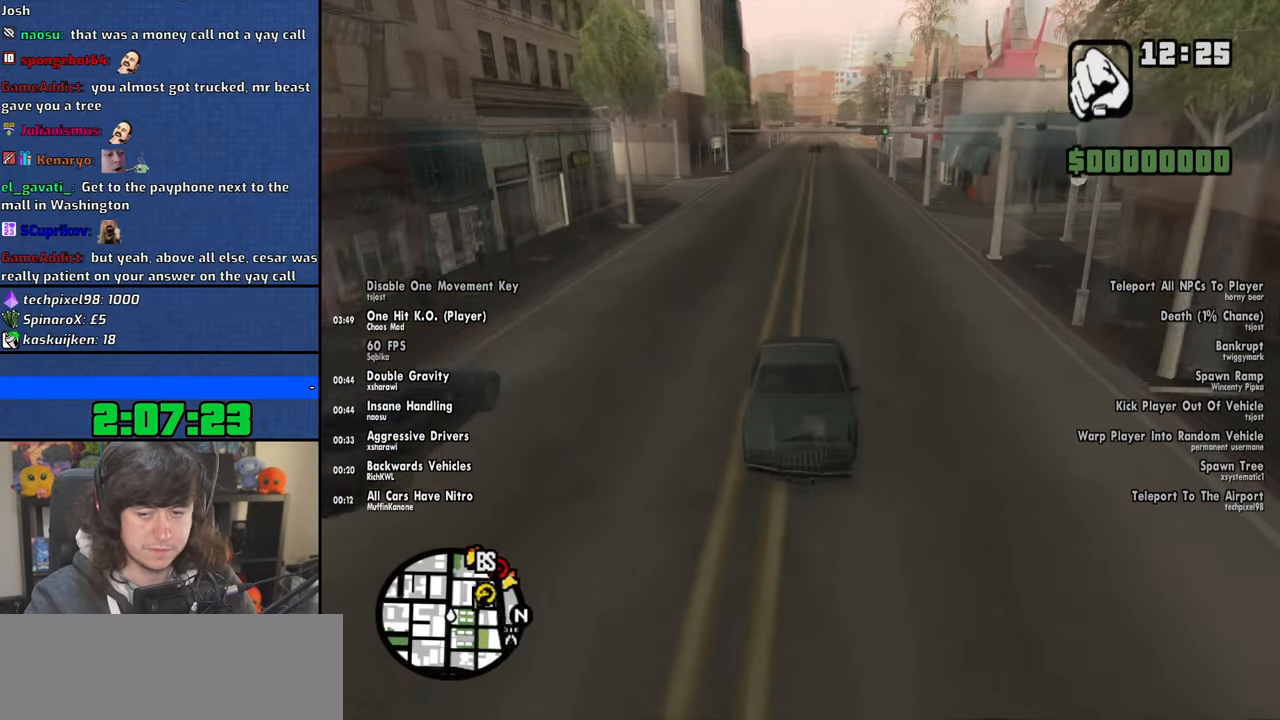
Gameplay with keyboard and mouse; each line is a JSON object with the keys and mouse buttons held at the frame after it. "events" lists presses ("down") and releases ("up") of "1", "2", "3", "4", "5", "6", "8", "a", "alt", "b", "c", "ctrl", "d", "down", "e", "escape", "f", "f1", "f2", "f3", "g", "h", "left", "n", "num2", "q", "r", "right", "s", "shift", "space", "t", "tab", "up", "v", "w", "x", "y", "z", "mouse_left", "mouse_wheel" and "mouse_right" between this image and that frame as [ms after this image, input, new state], when the widget could be followed in between. "mouse_left", "mouse_wheel", "mouse_right" = the "left", "wheel", "right" buttons of the "mouse" list. No other keys are recorded. "wheel" means that the mouse wheel is clicked or scrolled. Mouse movement is not recorded.
{"keys": ["w"], "mouse": [], "events": []}
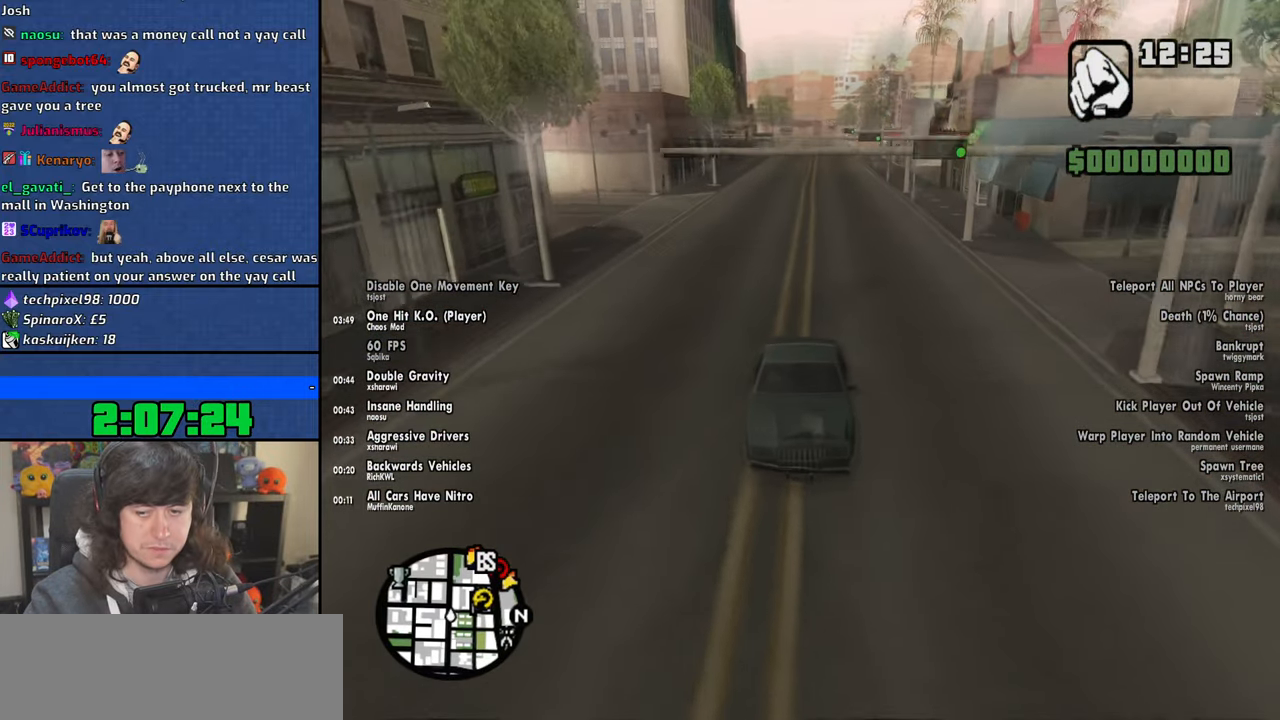
{"keys": ["w"], "mouse": [], "events": []}
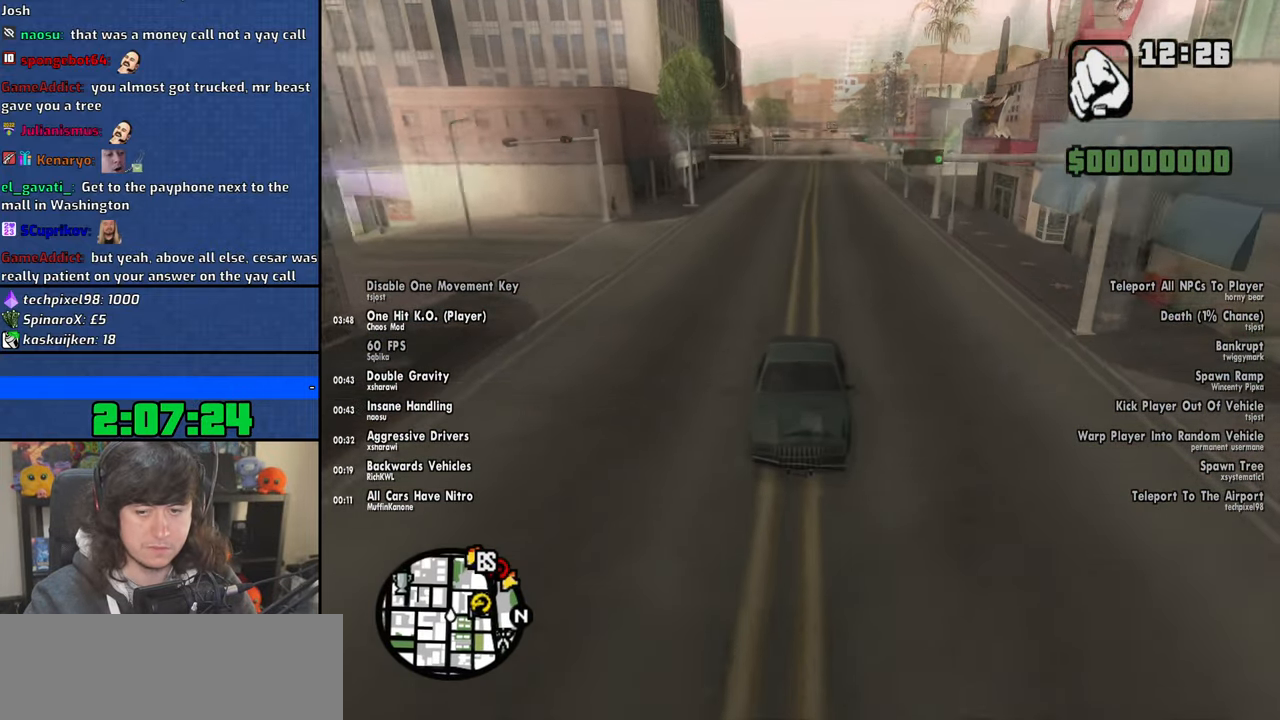
{"keys": ["w"], "mouse": [], "events": []}
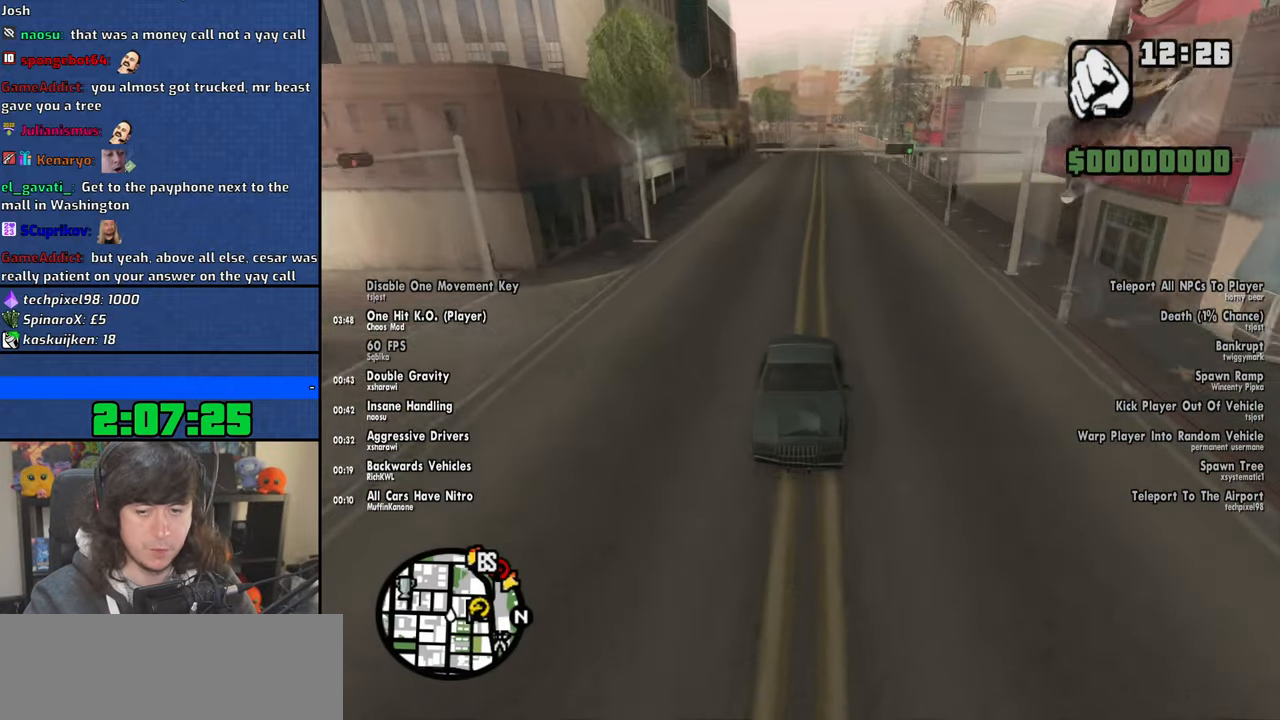
{"keys": ["w"], "mouse": [], "events": []}
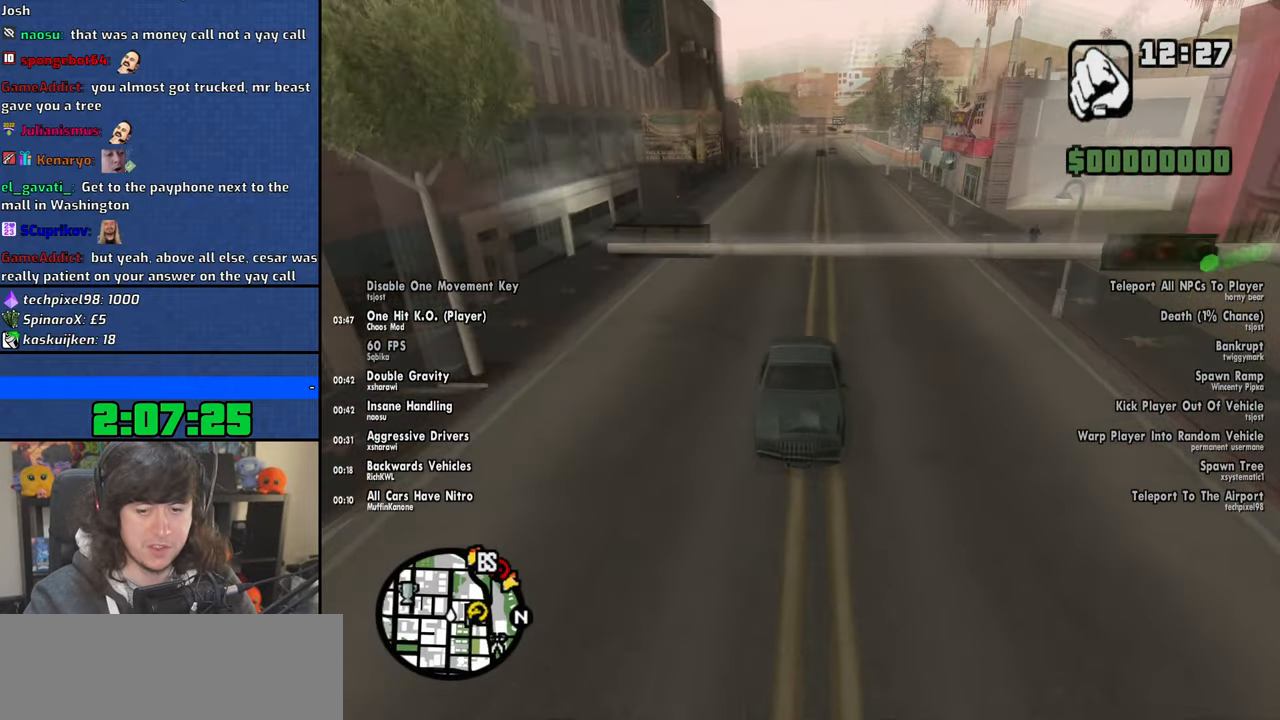
{"keys": ["w"], "mouse": [], "events": []}
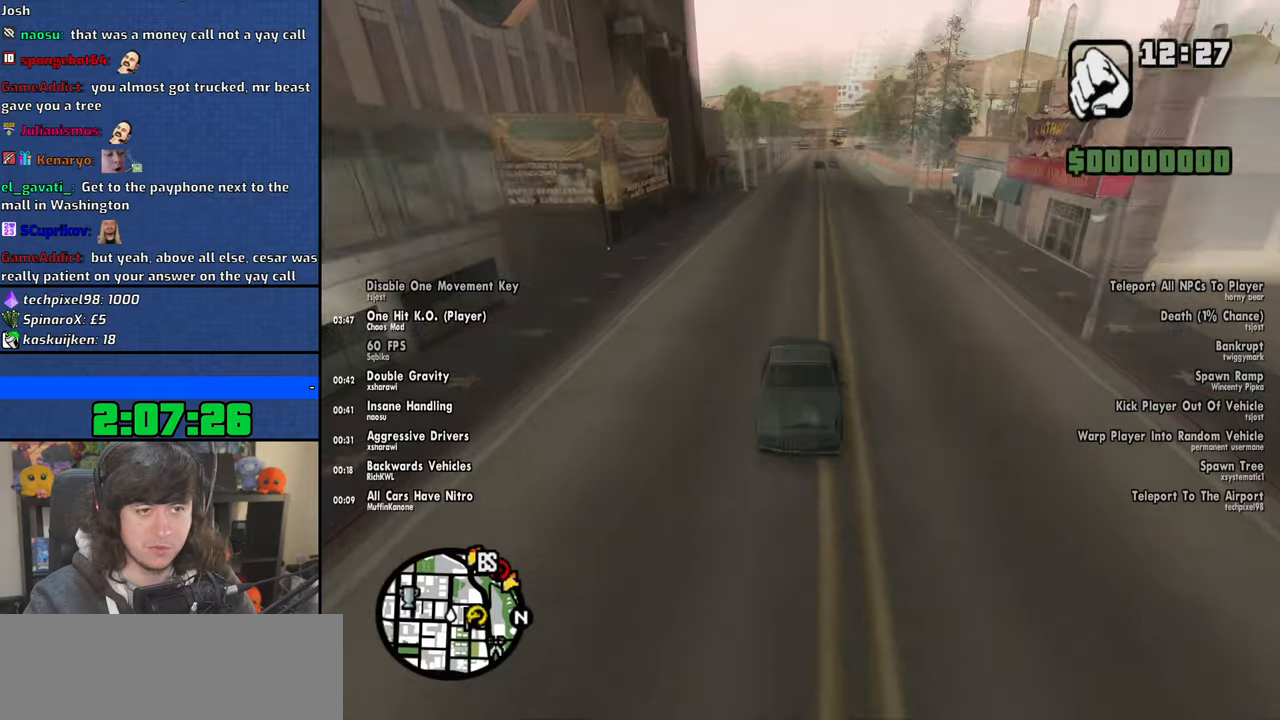
{"keys": ["w"], "mouse": [], "events": [[267, "d", "down"], [350, "d", "up"]]}
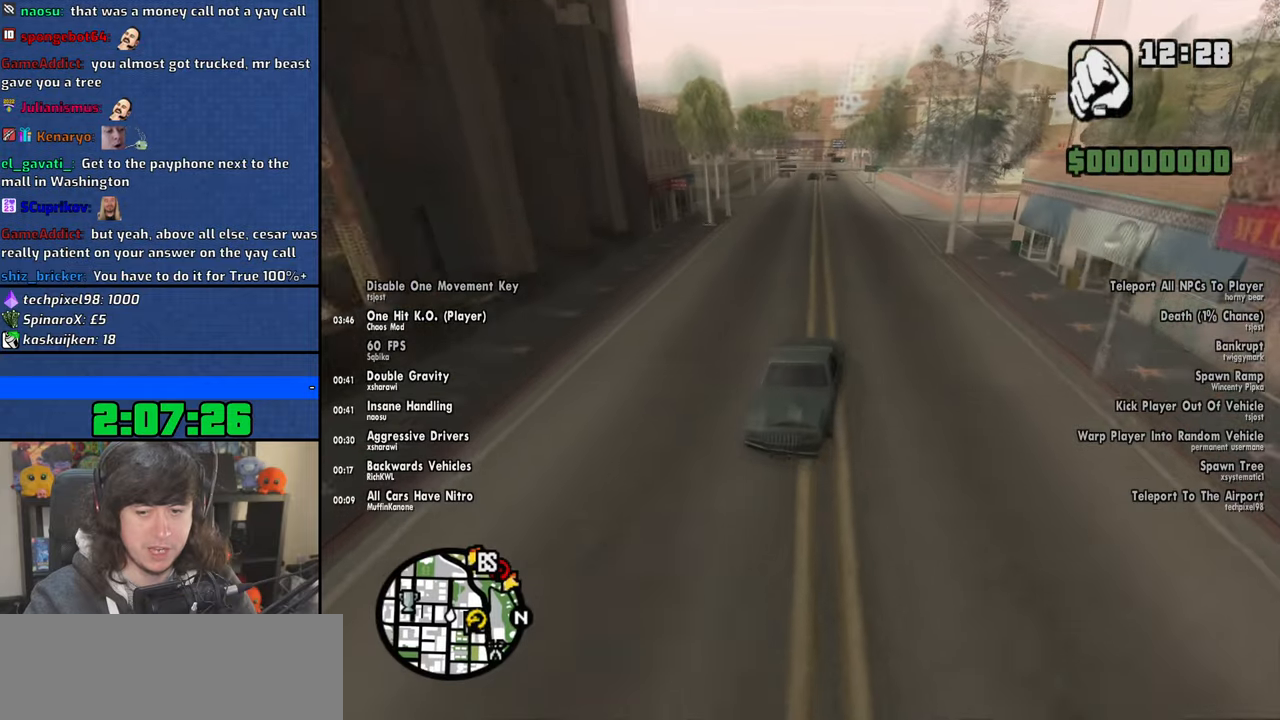
{"keys": ["w"], "mouse": [], "events": [[367, "a", "down"], [384, "a", "up"]]}
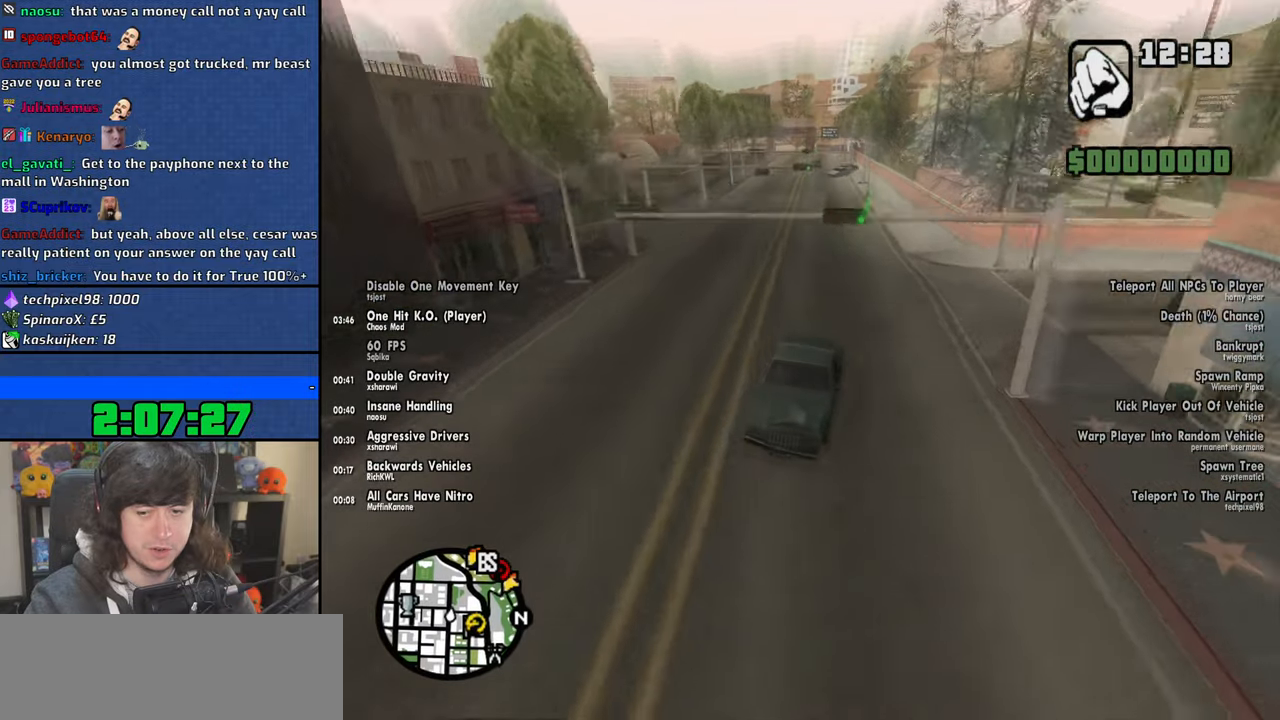
{"keys": ["w"], "mouse": [], "events": [[200, "a", "down"], [284, "a", "up"]]}
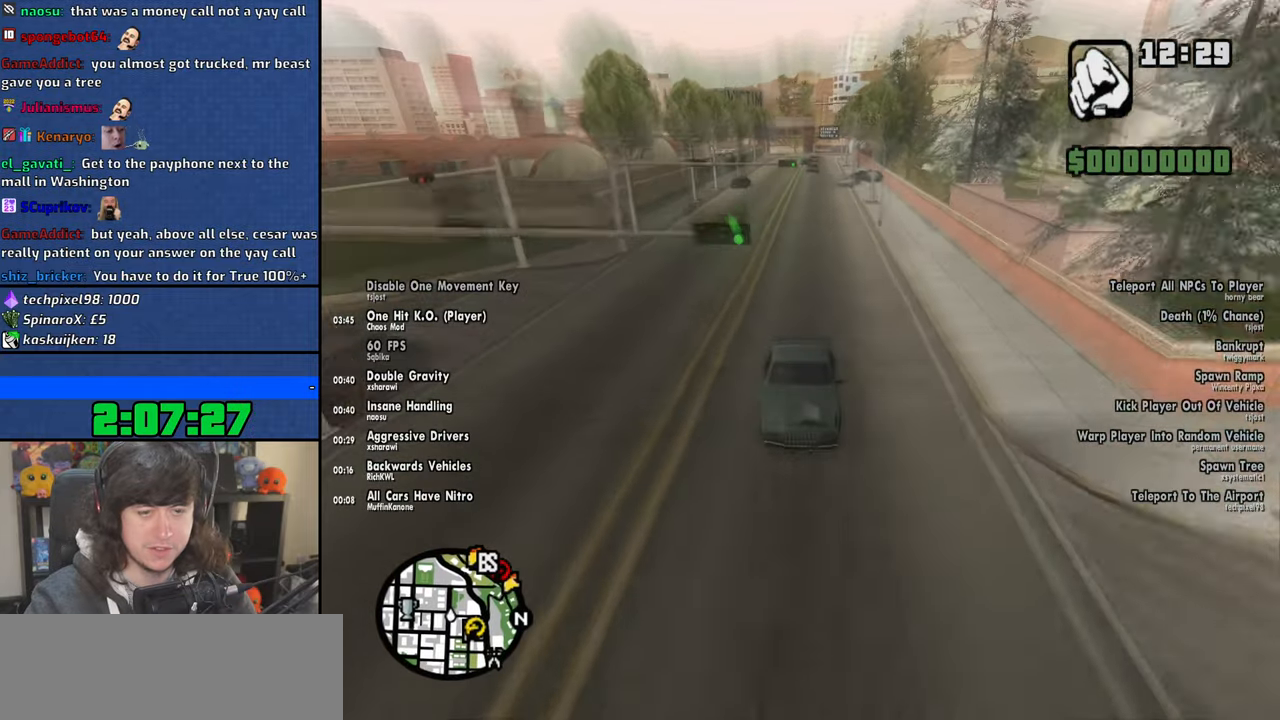
{"keys": ["w"], "mouse": [], "events": []}
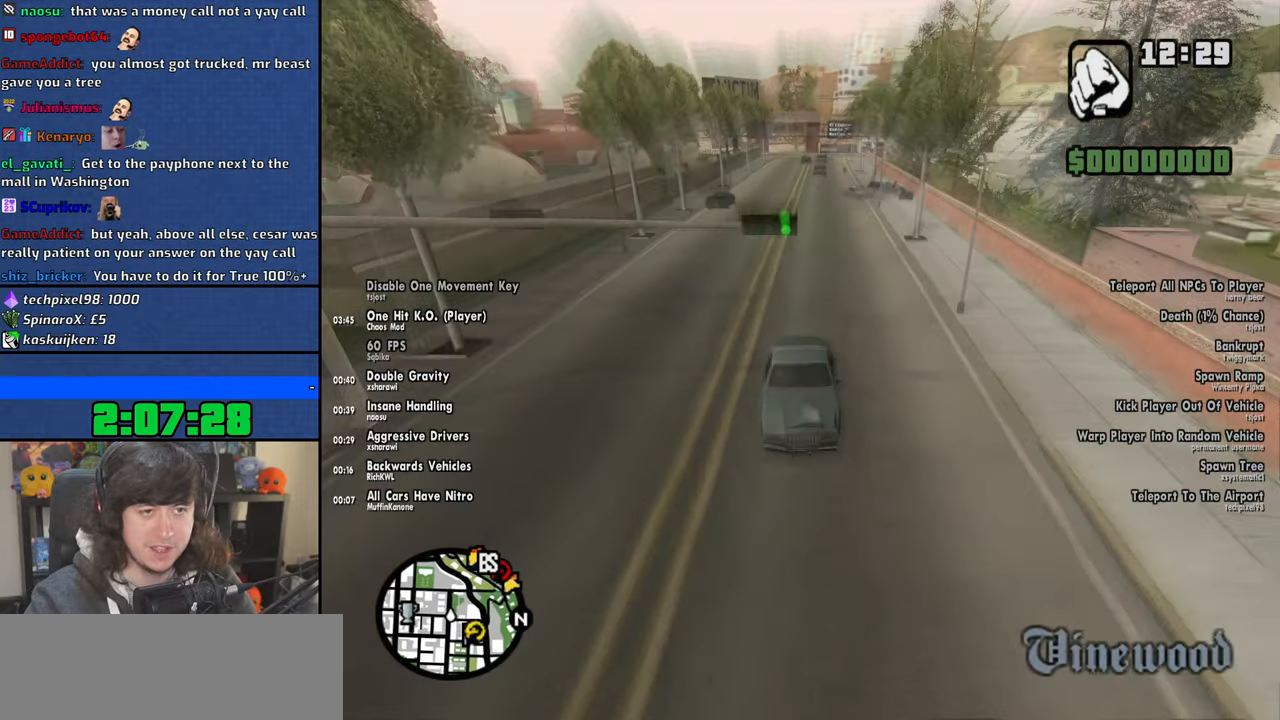
{"keys": ["w"], "mouse": [], "events": [[350, "a", "down"], [484, "a", "up"]]}
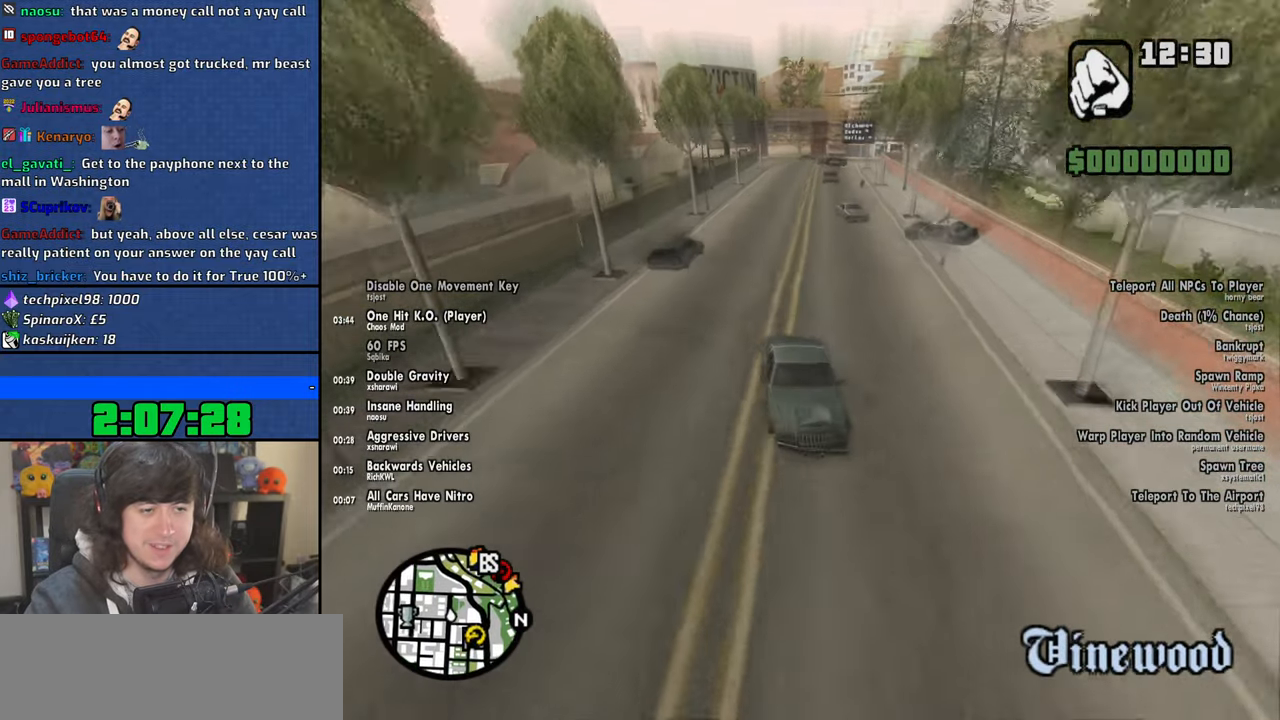
{"keys": ["w"], "mouse": [], "events": [[150, "d", "down"], [300, "d", "up"]]}
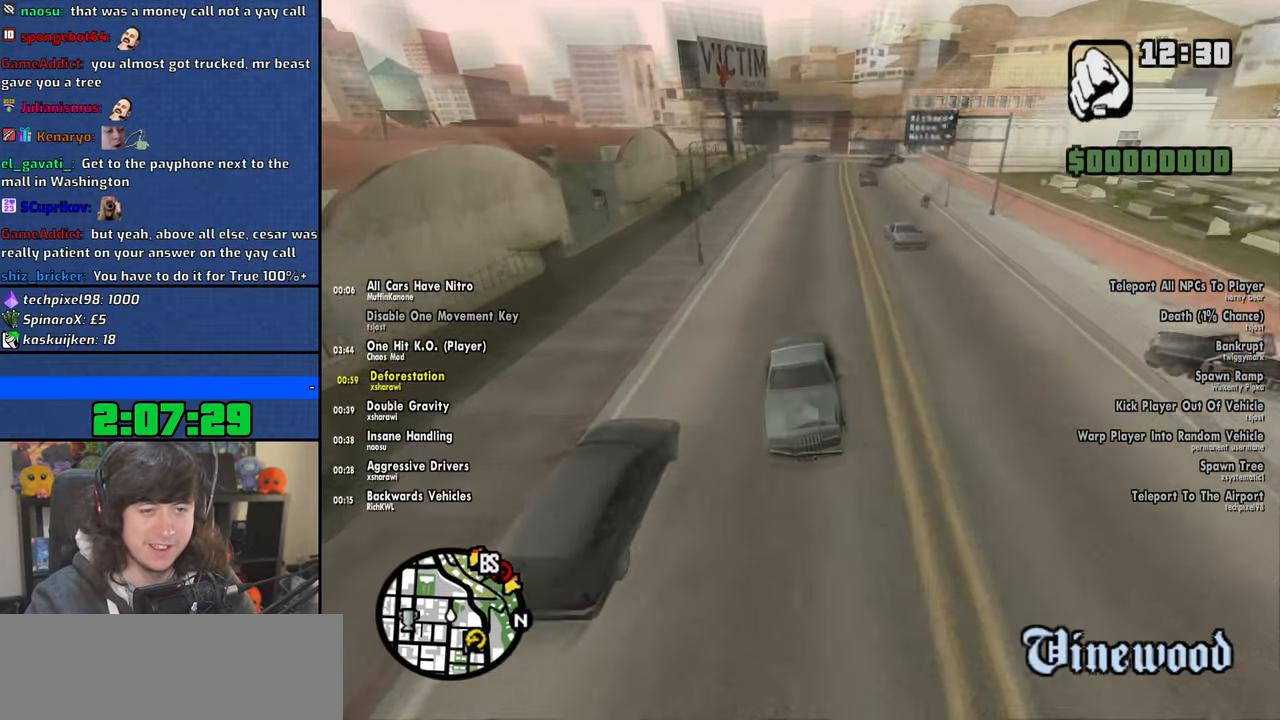
{"keys": ["d", "w"], "mouse": [], "events": [[450, "d", "down"]]}
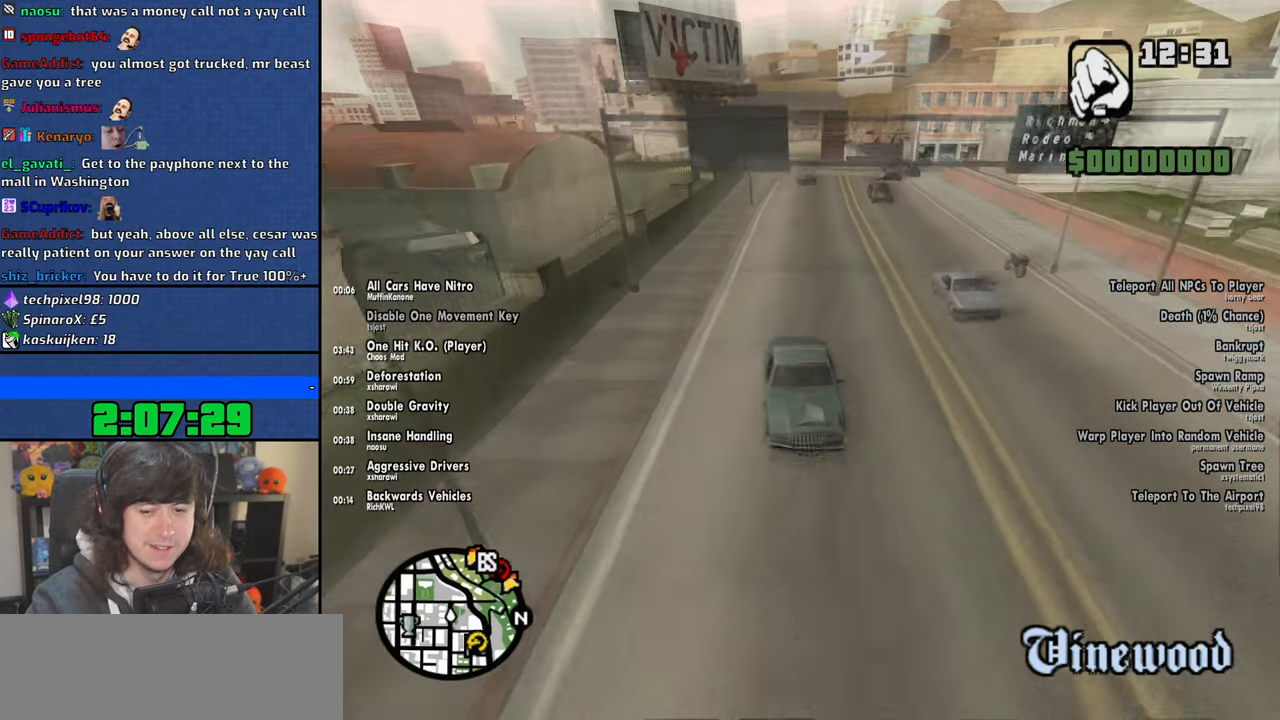
{"keys": ["w"], "mouse": [], "events": [[34, "d", "up"]]}
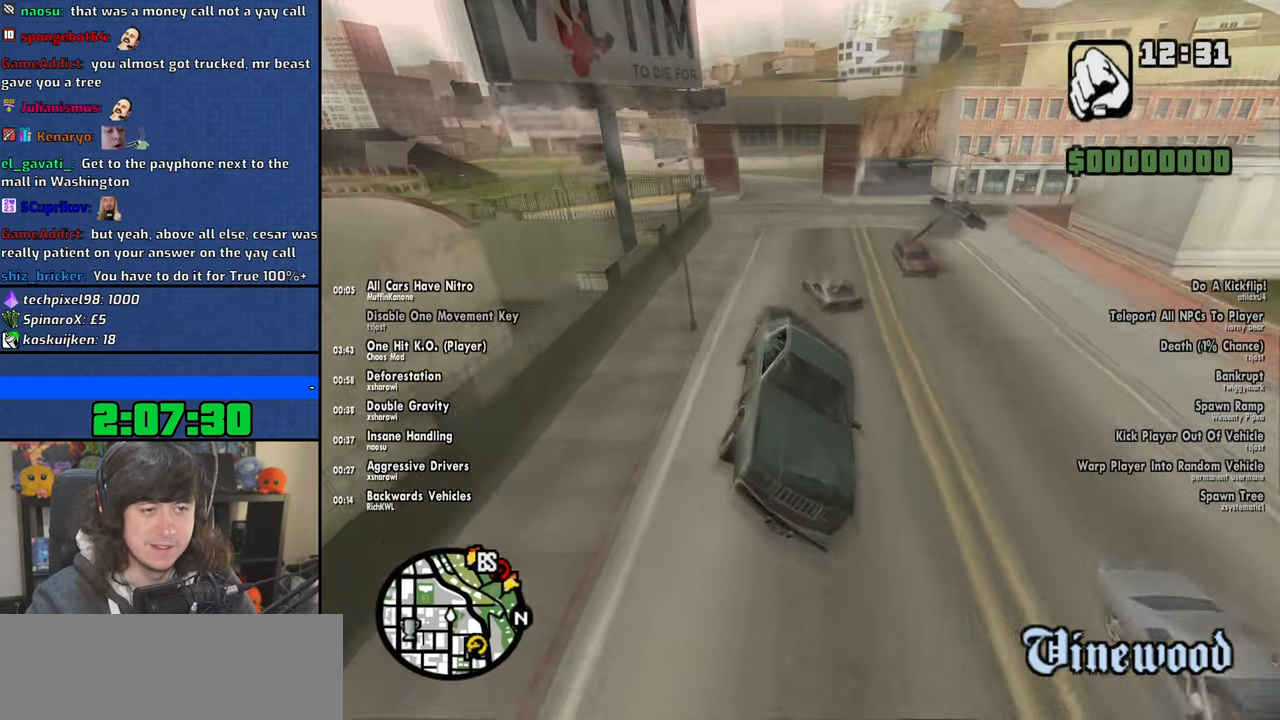
{"keys": [], "mouse": [], "events": [[150, "a", "down"], [200, "a", "up"], [367, "w", "up"]]}
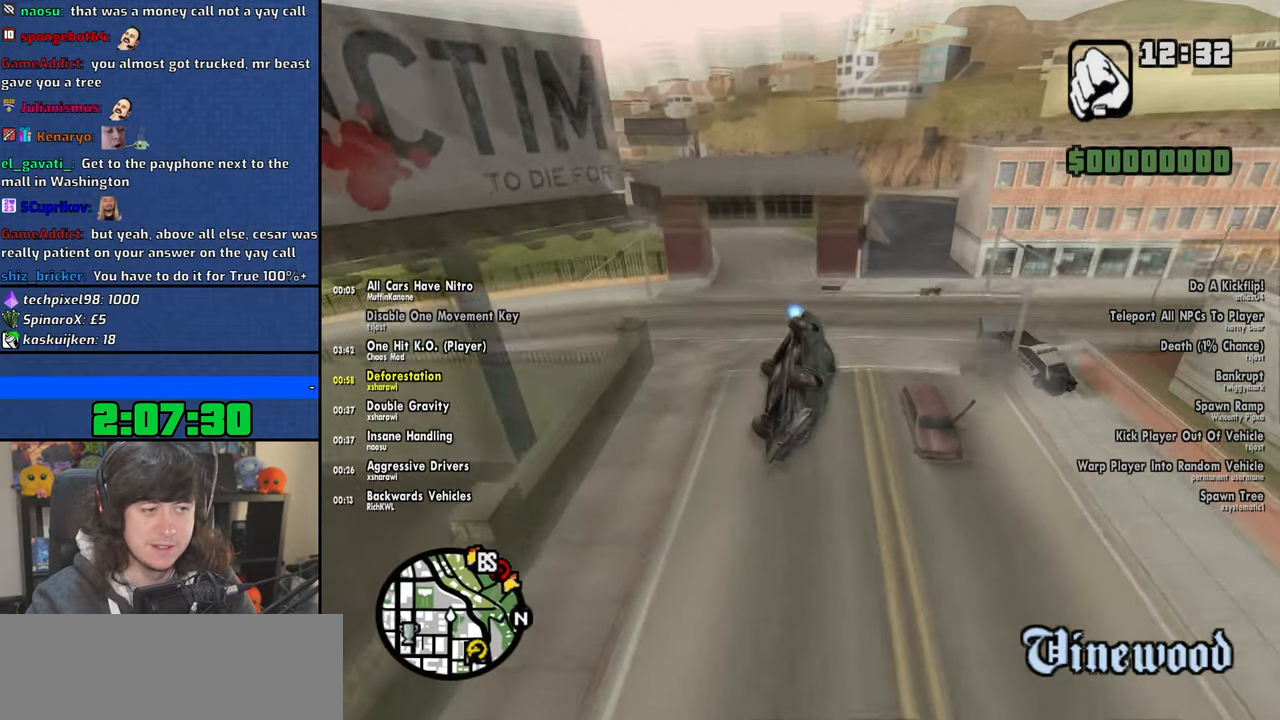
{"keys": ["a"], "mouse": [], "events": [[400, "a", "down"]]}
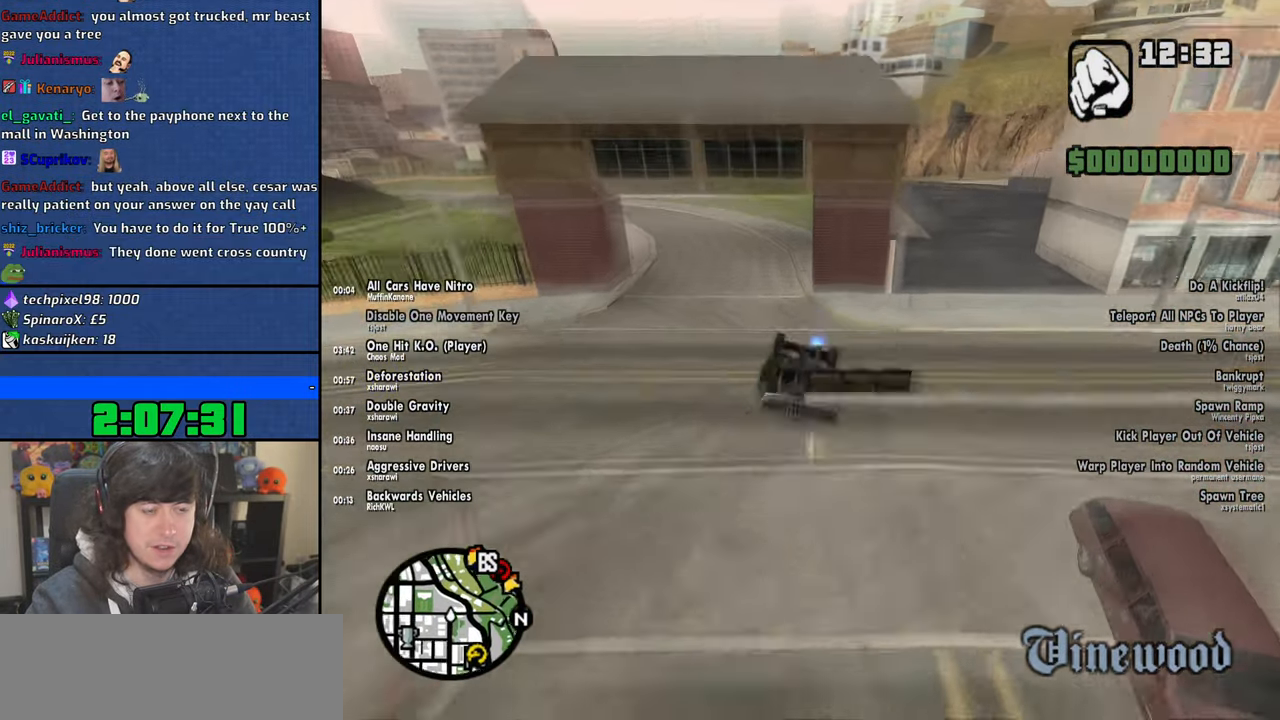
{"keys": ["a"], "mouse": [], "events": []}
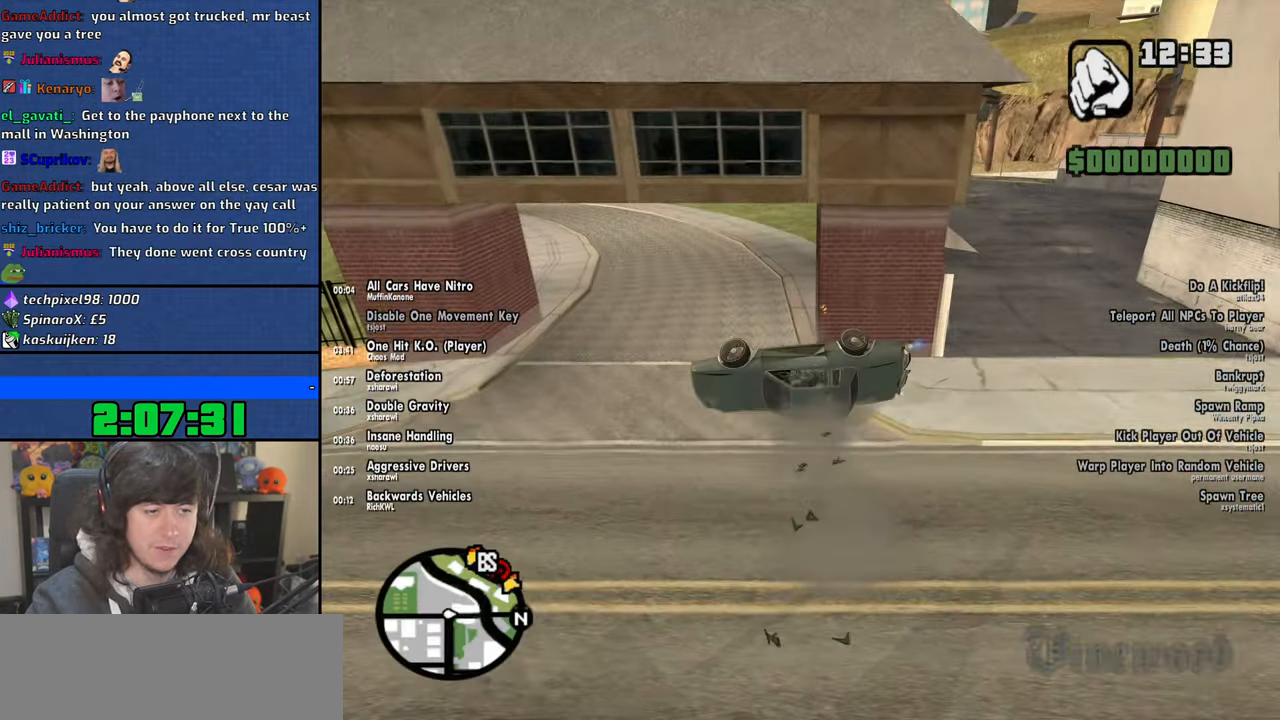
{"keys": ["s"], "mouse": [], "events": [[234, "a", "up"], [317, "s", "down"]]}
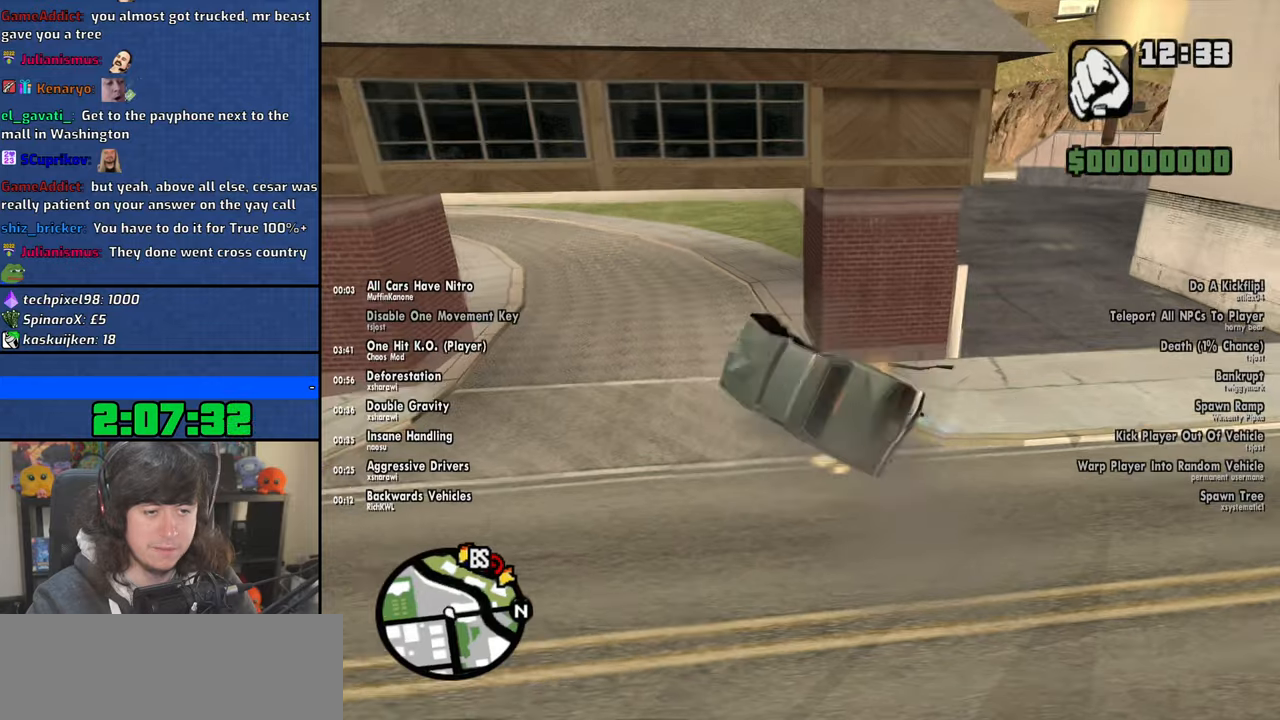
{"keys": ["a", "s"], "mouse": [], "events": [[484, "a", "down"]]}
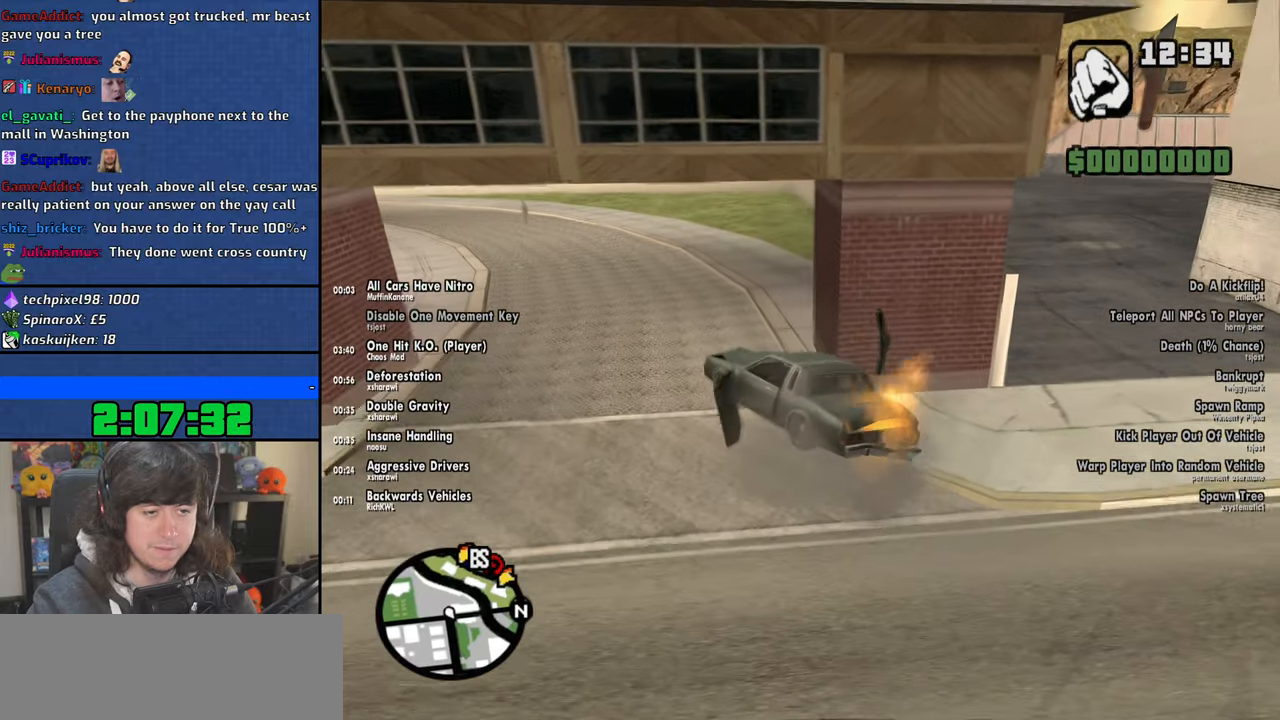
{"keys": ["f"], "mouse": [], "events": [[67, "a", "up"], [134, "f", "down"], [200, "s", "up"]]}
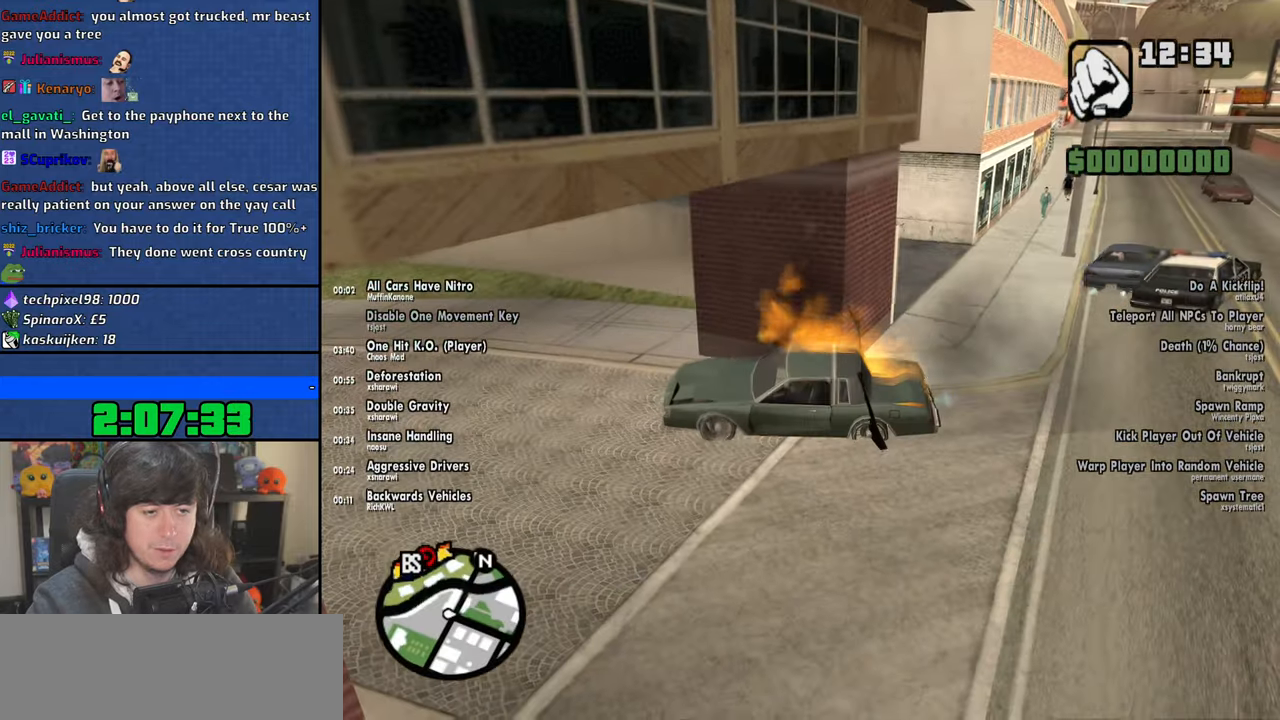
{"keys": ["w"], "mouse": [], "events": [[250, "f", "up"], [434, "w", "down"]]}
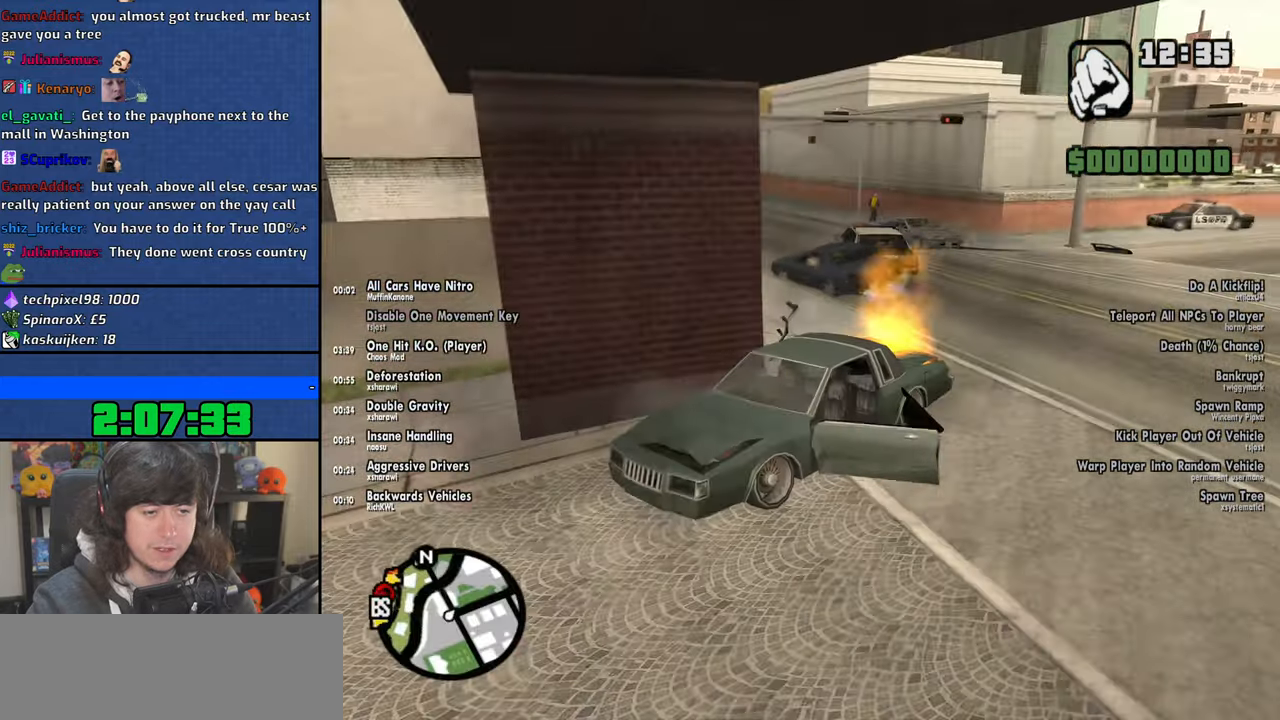
{"keys": ["w"], "mouse": [], "events": [[100, "d", "down"], [317, "space", "down"], [334, "d", "up"], [417, "space", "up"]]}
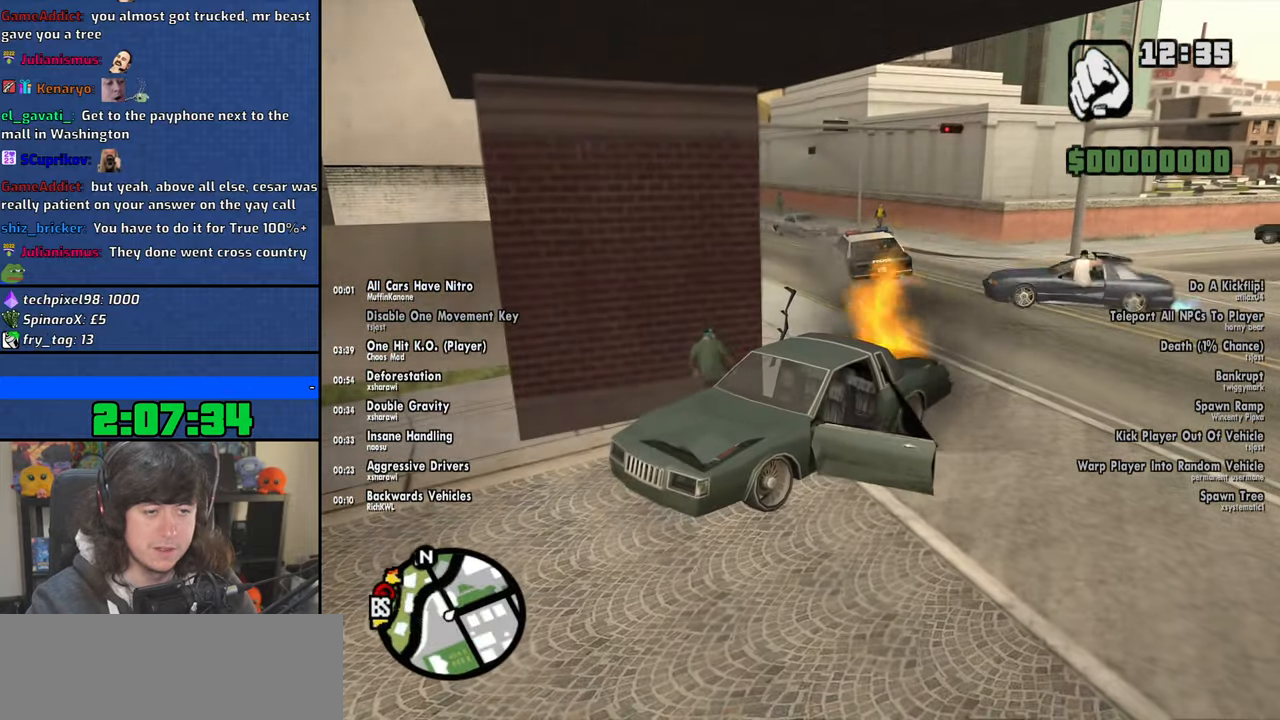
{"keys": ["d", "space", "w"], "mouse": [], "events": [[34, "space", "down"], [50, "d", "down"], [134, "space", "up"], [250, "space", "down"], [350, "space", "up"], [484, "space", "down"]]}
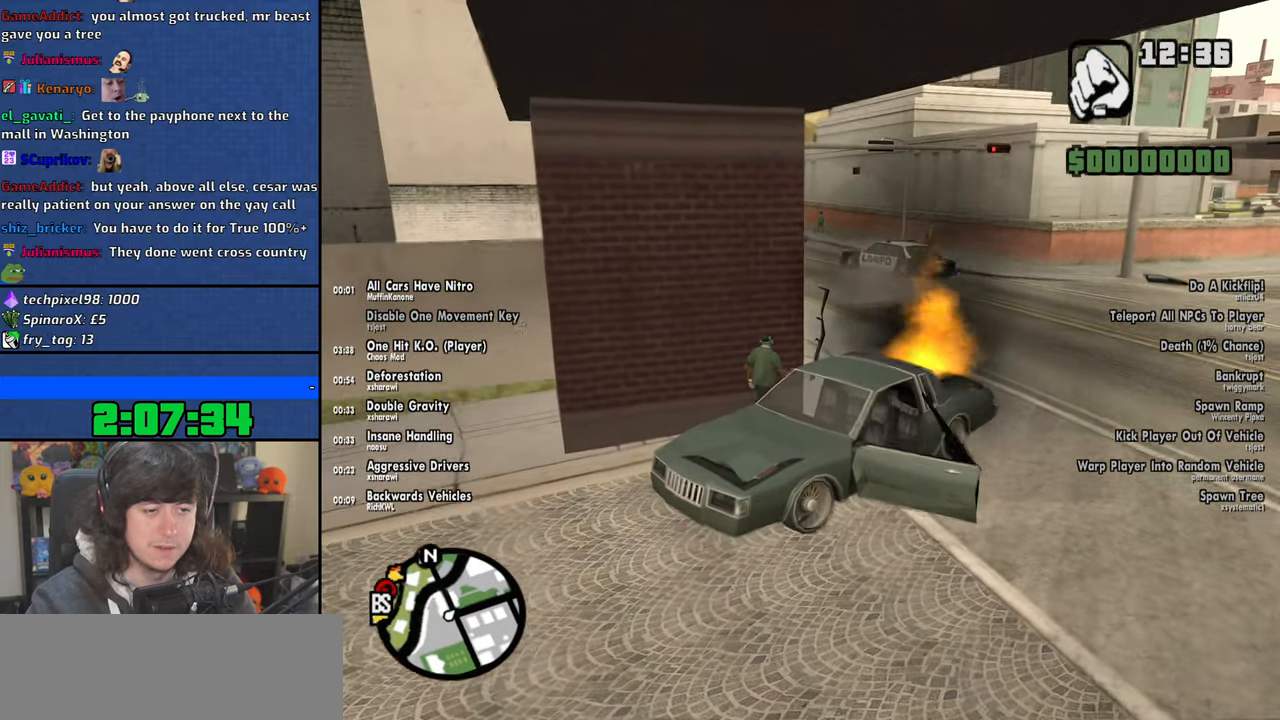
{"keys": ["a", "w"], "mouse": [], "events": [[67, "space", "up"], [167, "space", "down"], [284, "space", "up"], [384, "space", "down"], [417, "d", "up"], [467, "space", "up"], [484, "a", "down"]]}
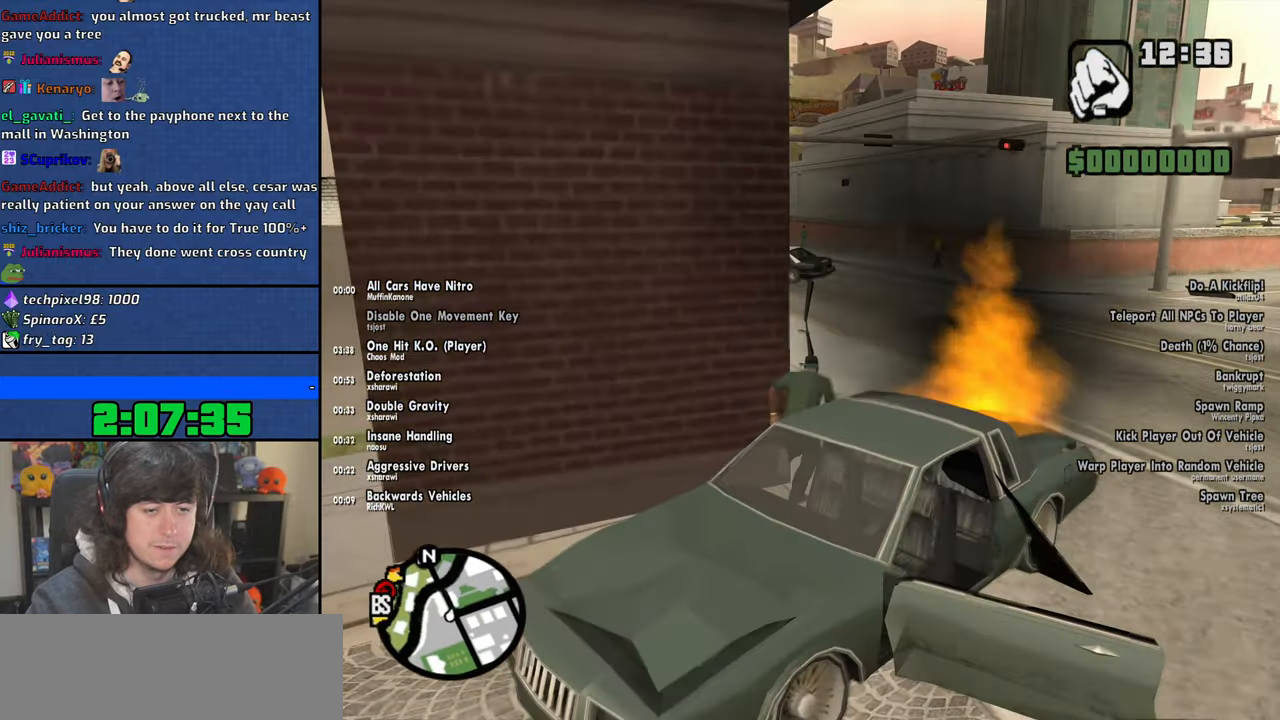
{"keys": ["space", "w"], "mouse": [], "events": [[34, "a", "up"], [84, "space", "down"], [150, "space", "up"], [267, "space", "down"], [350, "space", "up"], [484, "space", "down"]]}
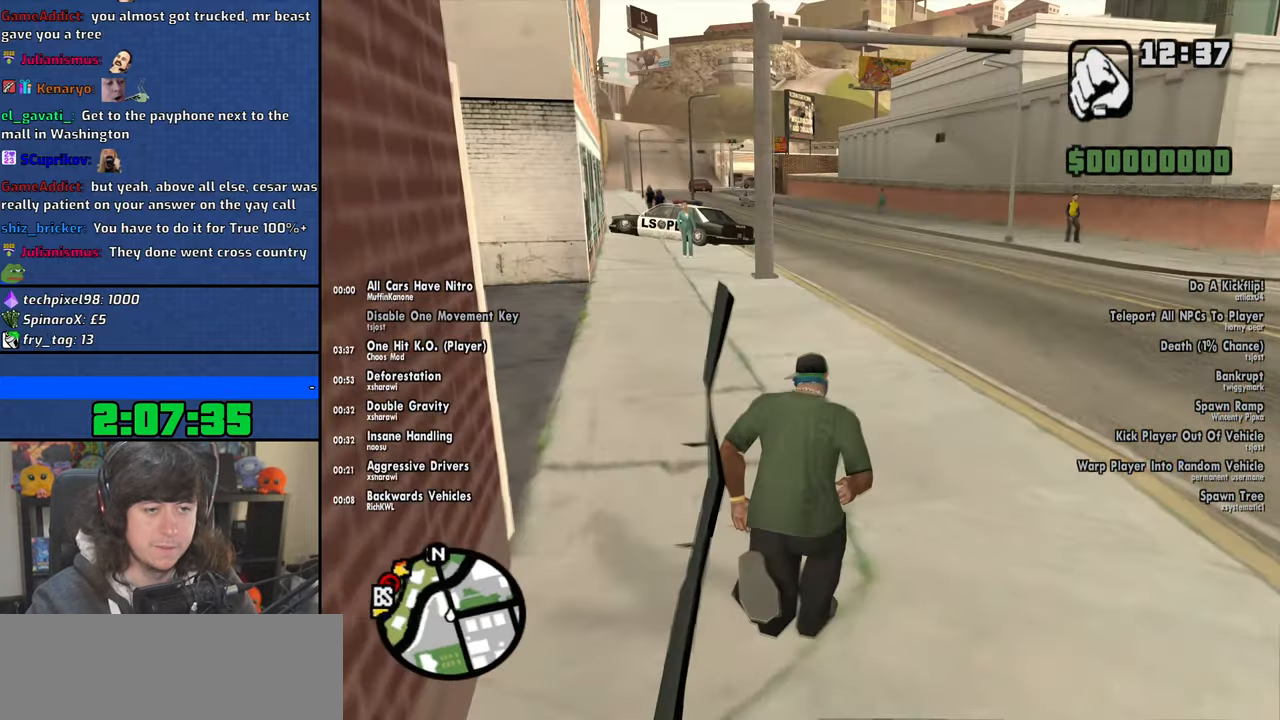
{"keys": ["w"], "mouse": [], "events": [[50, "space", "up"], [184, "space", "down"], [250, "space", "up"], [400, "space", "down"], [450, "space", "up"]]}
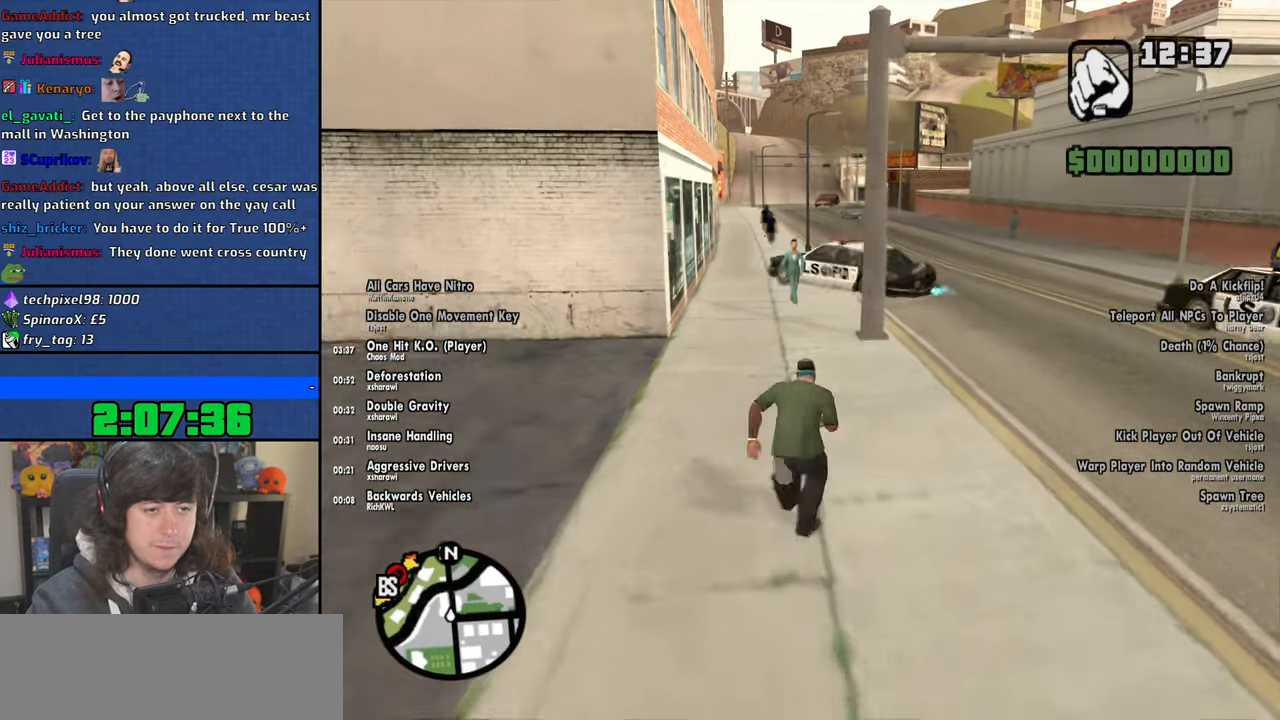
{"keys": ["w"], "mouse": [], "events": [[100, "space", "down"], [167, "space", "up"], [284, "space", "down"], [384, "space", "up"]]}
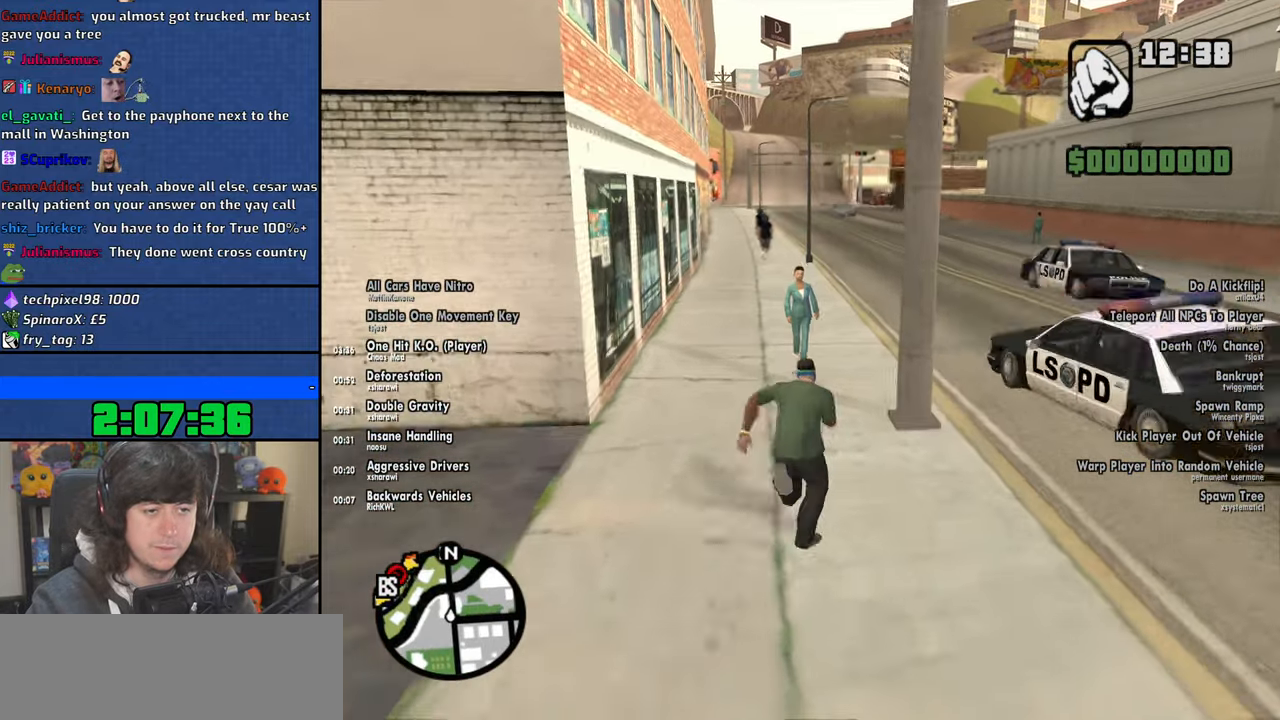
{"keys": ["a", "space"], "mouse": [], "events": [[17, "space", "down"], [100, "a", "down"], [117, "space", "up"], [234, "space", "down"], [234, "w", "up"], [334, "space", "up"], [467, "space", "down"]]}
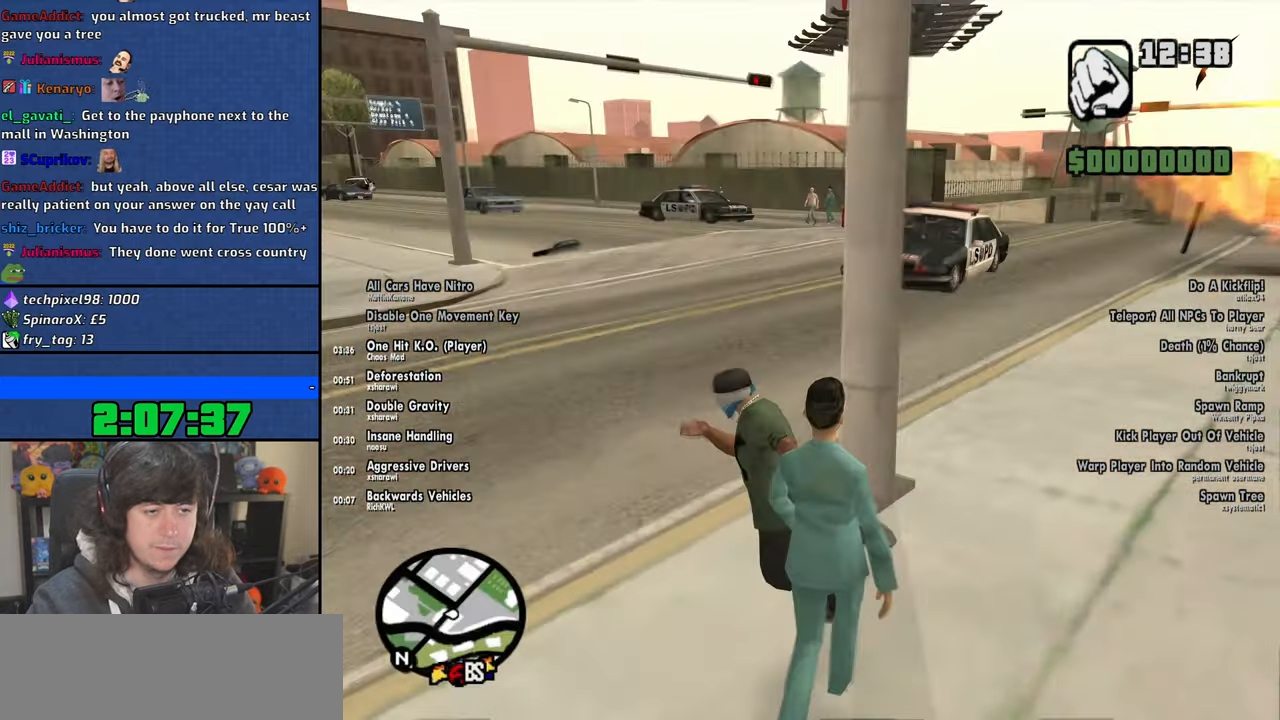
{"keys": ["a", "space", "w"], "mouse": [], "events": [[50, "space", "up"], [200, "space", "down"], [284, "space", "up"], [417, "space", "down"], [467, "w", "down"]]}
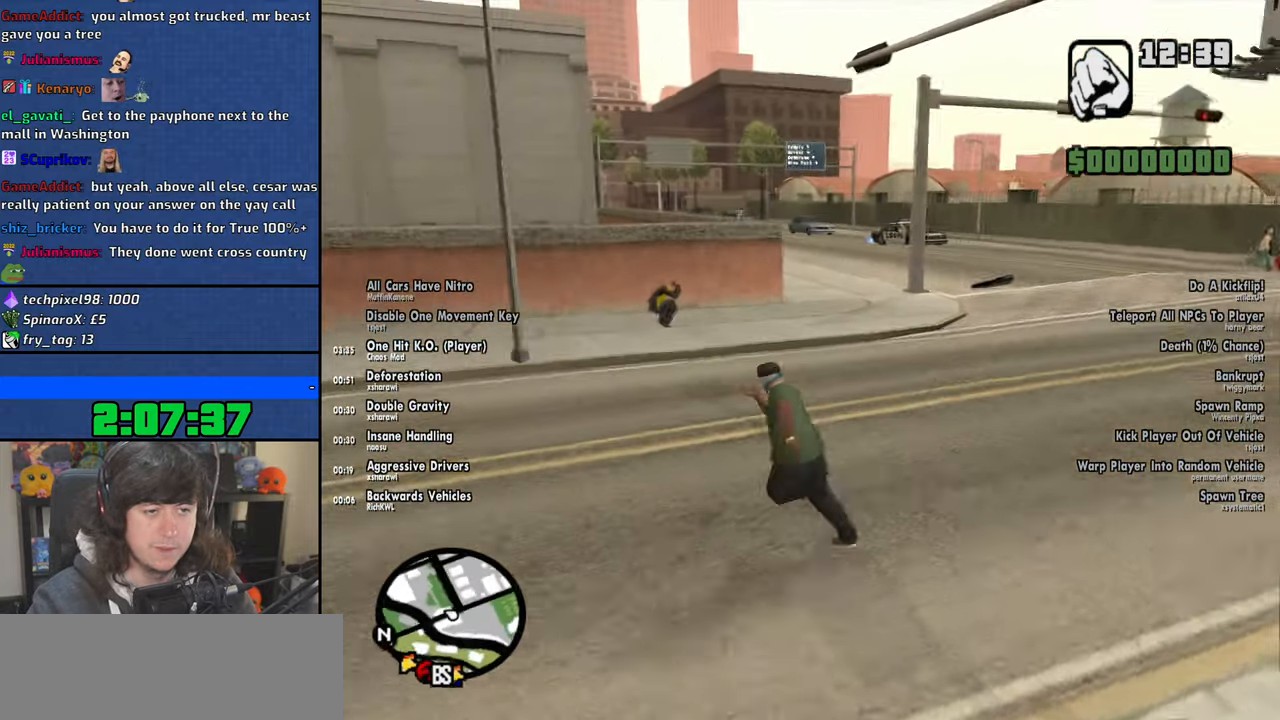
{"keys": ["w"], "mouse": [], "events": [[17, "space", "up"], [150, "space", "down"], [234, "space", "up"], [250, "a", "up"], [384, "space", "down"], [467, "space", "up"]]}